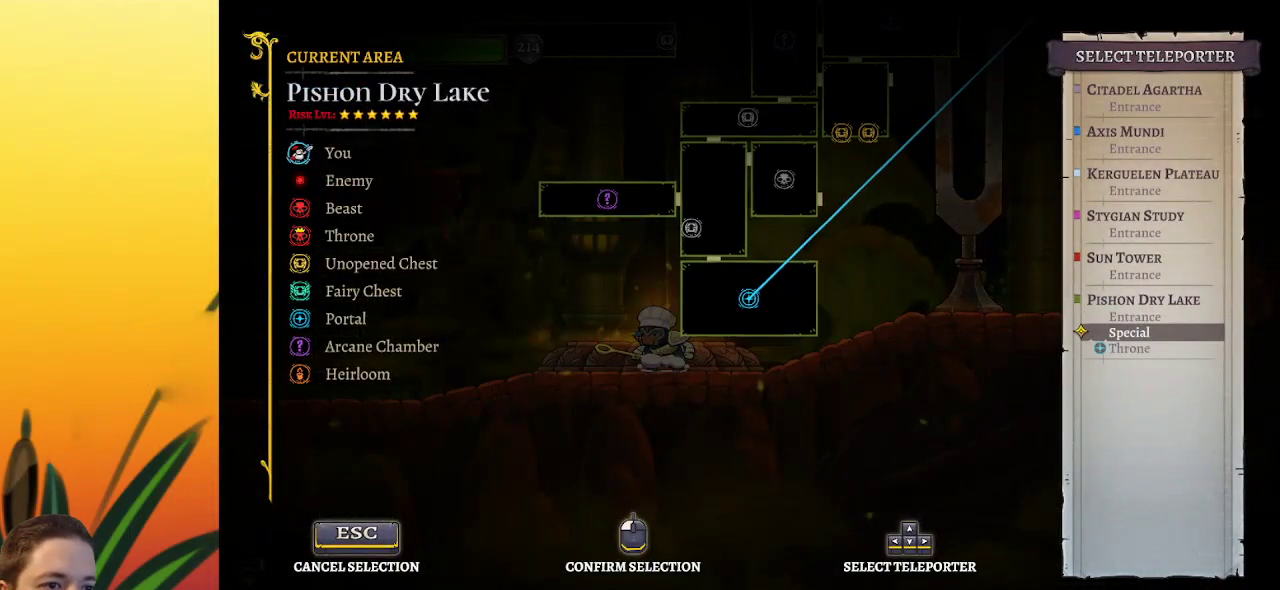
Gameplay with keyboard; each line is a JSON object with the keys held at the frame after it. "events" lists presses ("down") and releases ("up") of "a", "c", "d", "down", "left", "right", "s", "up", "x" and "z" between this image and that frame as [ms after this image, input, new state], when the widget could be followed in between. No other keys are recorded. Mouse input is not recorded.
{"keys": [], "events": []}
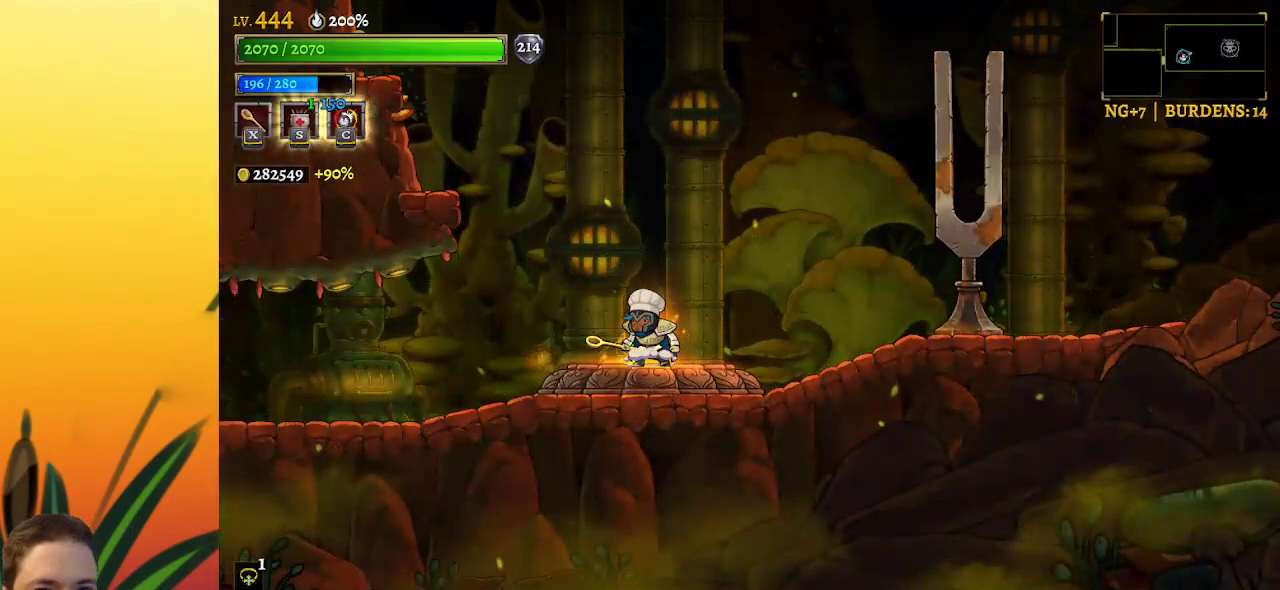
{"keys": [], "events": []}
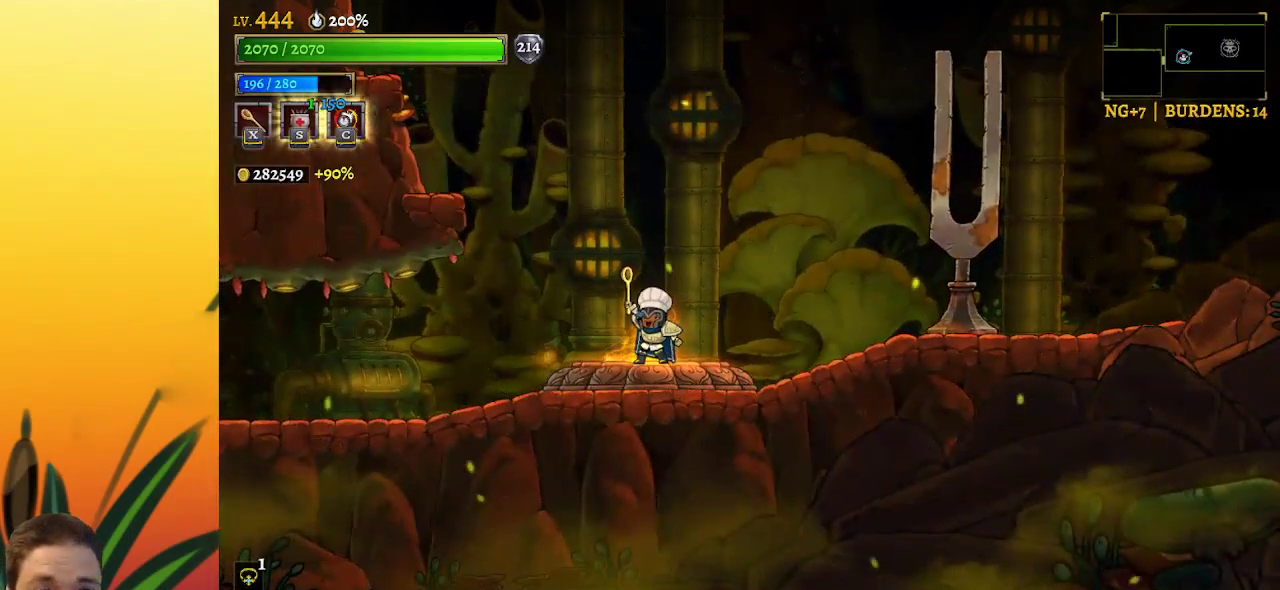
{"keys": [], "events": []}
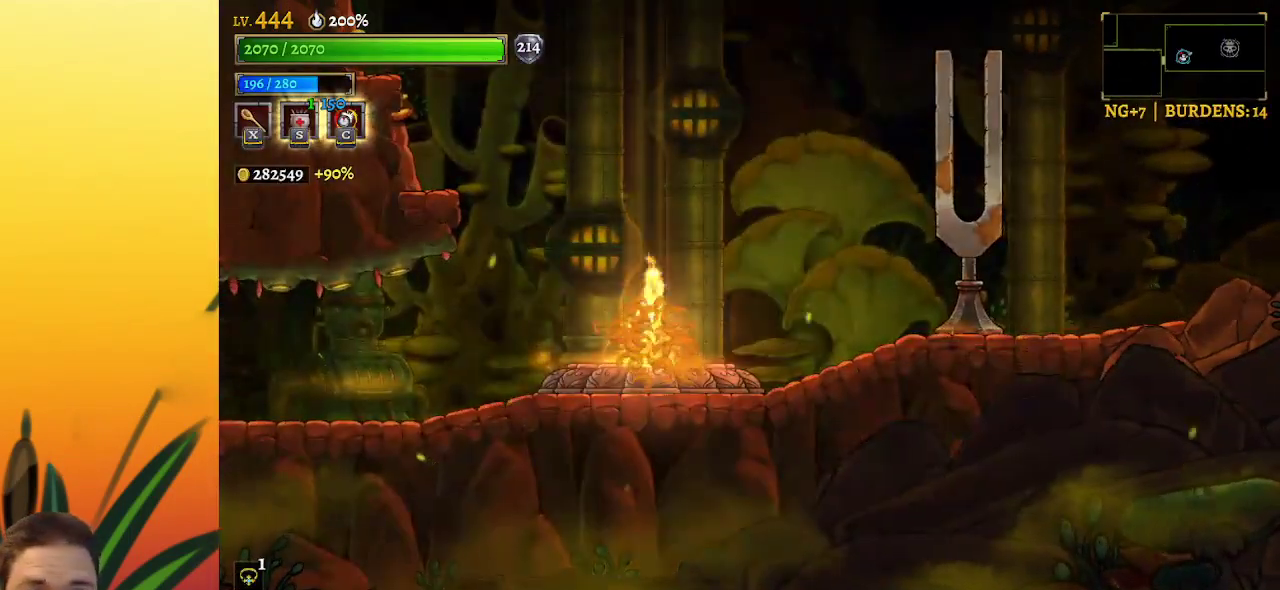
{"keys": [], "events": []}
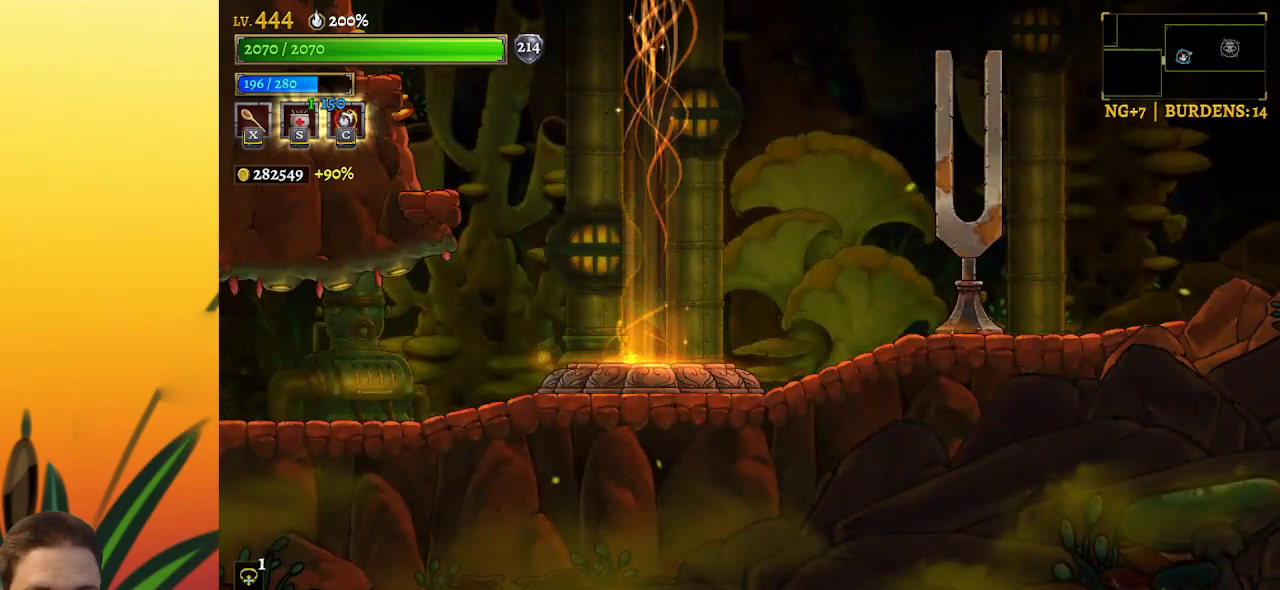
{"keys": [], "events": []}
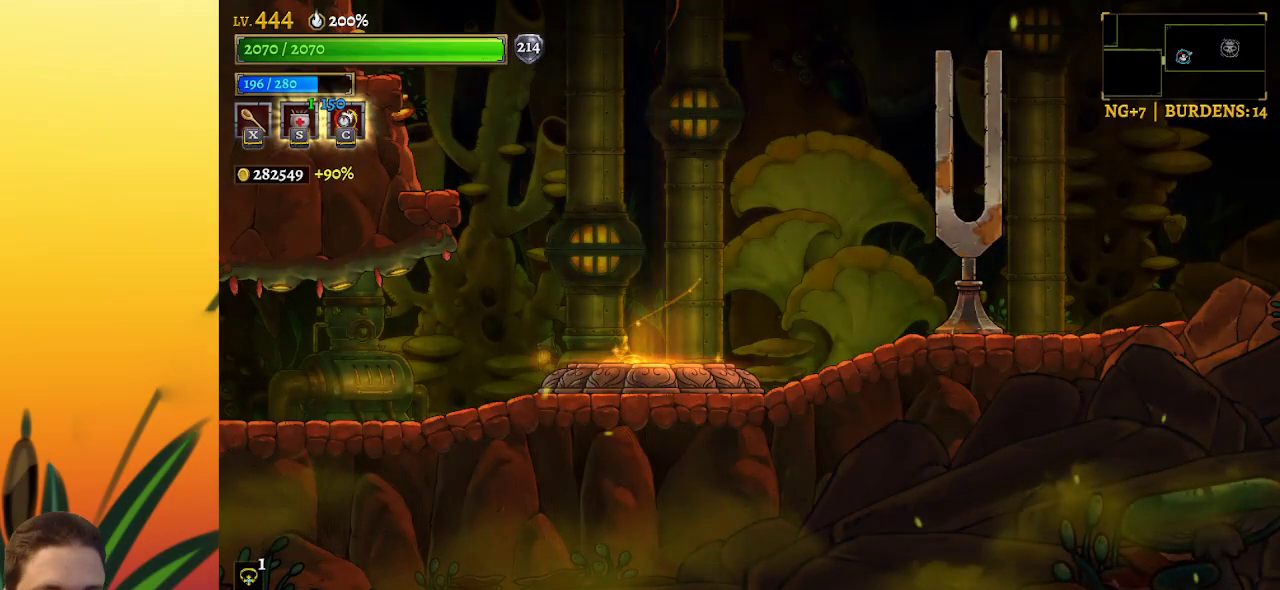
{"keys": [], "events": []}
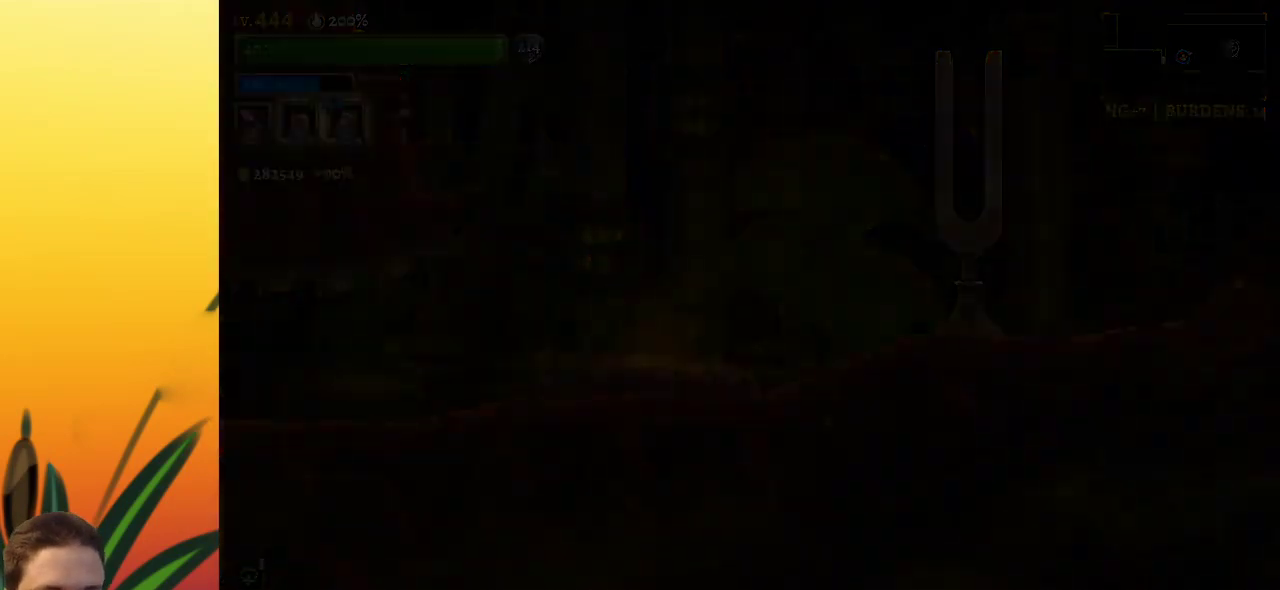
{"keys": [], "events": []}
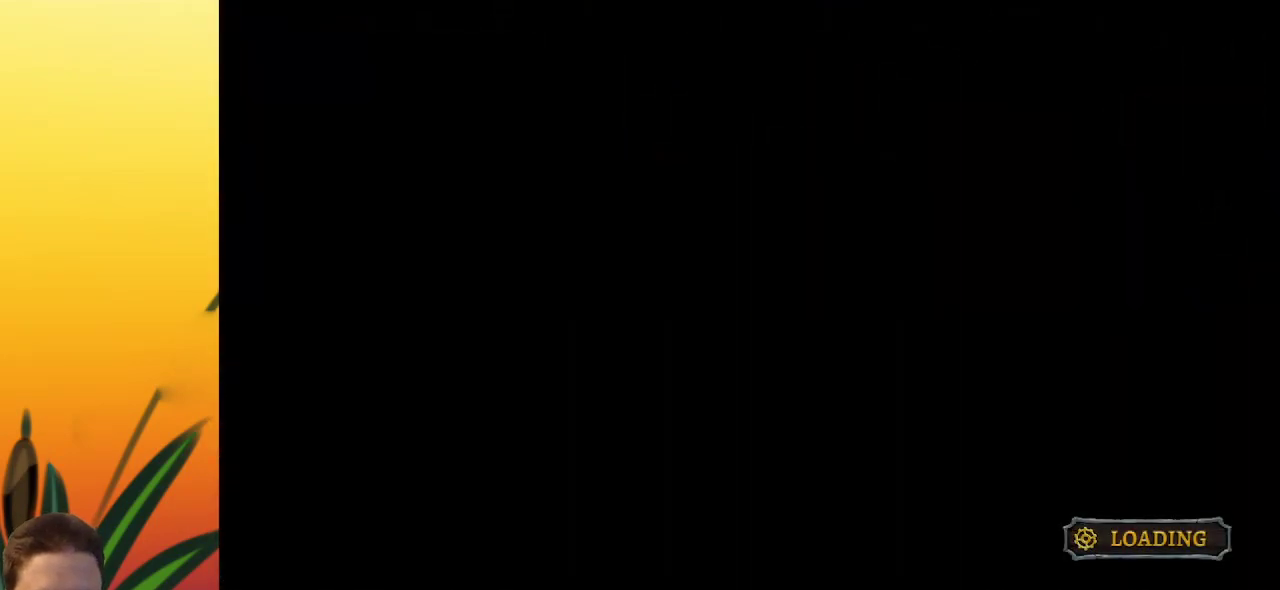
{"keys": [], "events": []}
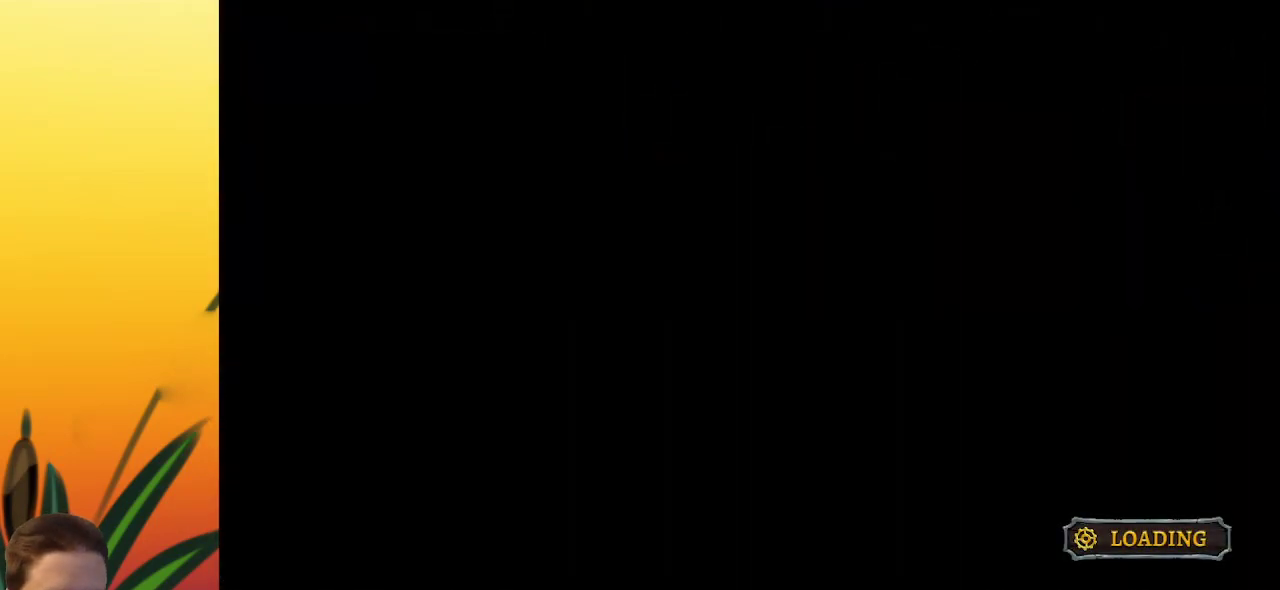
{"keys": [], "events": []}
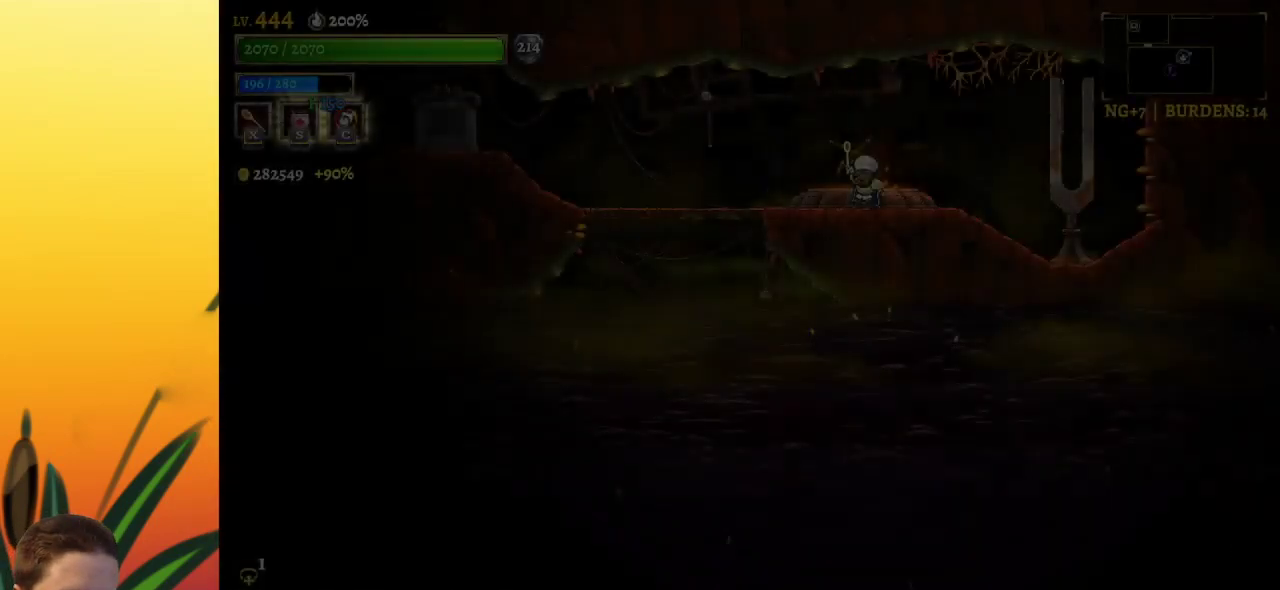
{"keys": [], "events": []}
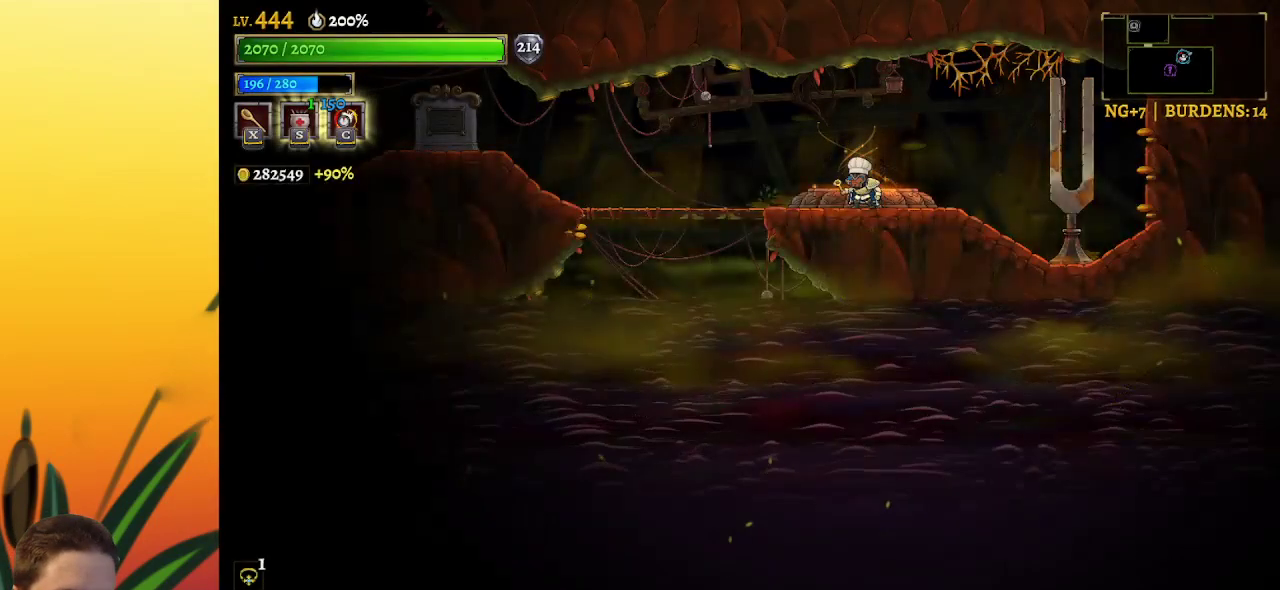
{"keys": ["right"], "events": [[150, "right", "down"]]}
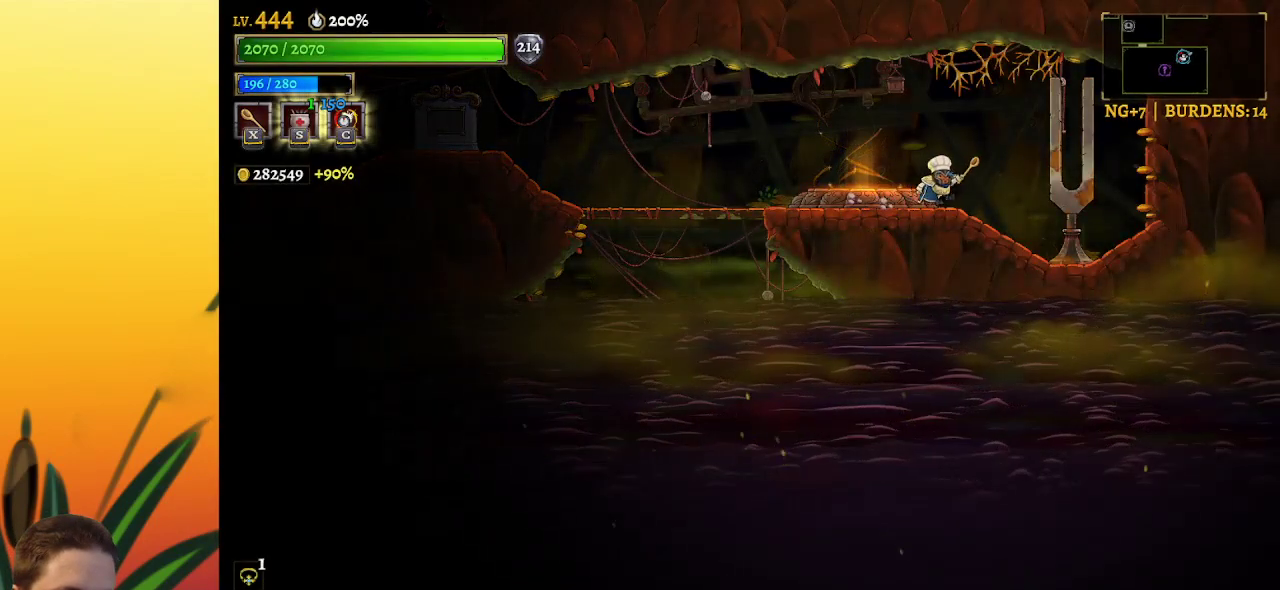
{"keys": ["left"], "events": [[117, "z", "down"], [217, "down", "down"], [267, "z", "up"], [350, "left", "down"], [400, "down", "up"], [400, "right", "up"]]}
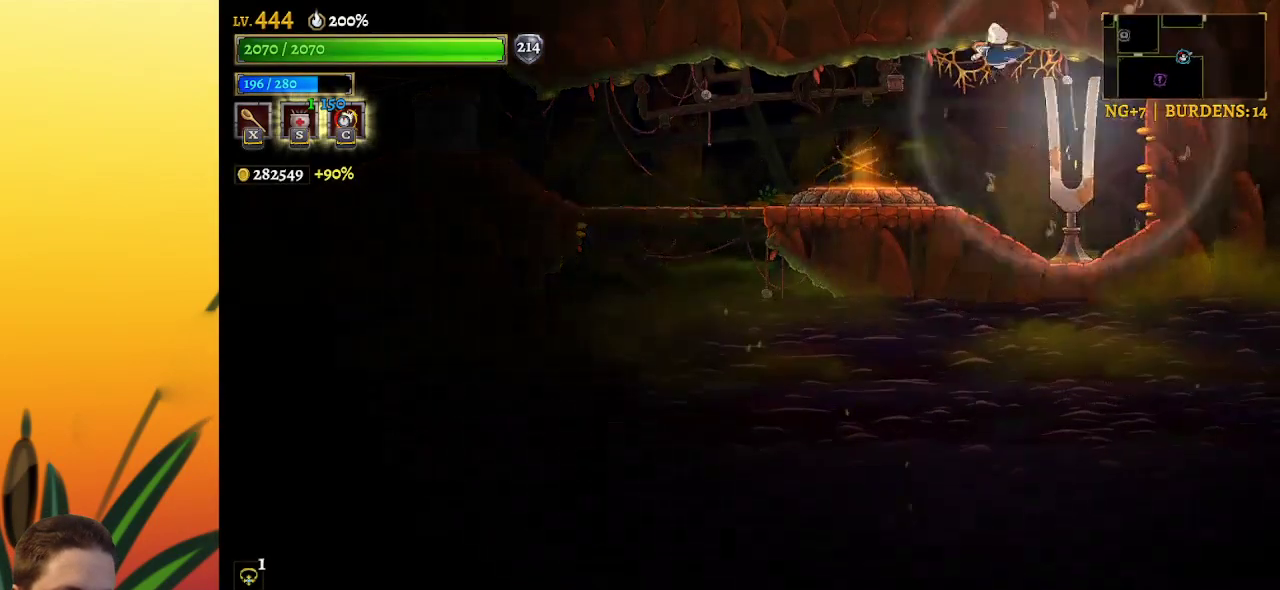
{"keys": ["left"], "events": []}
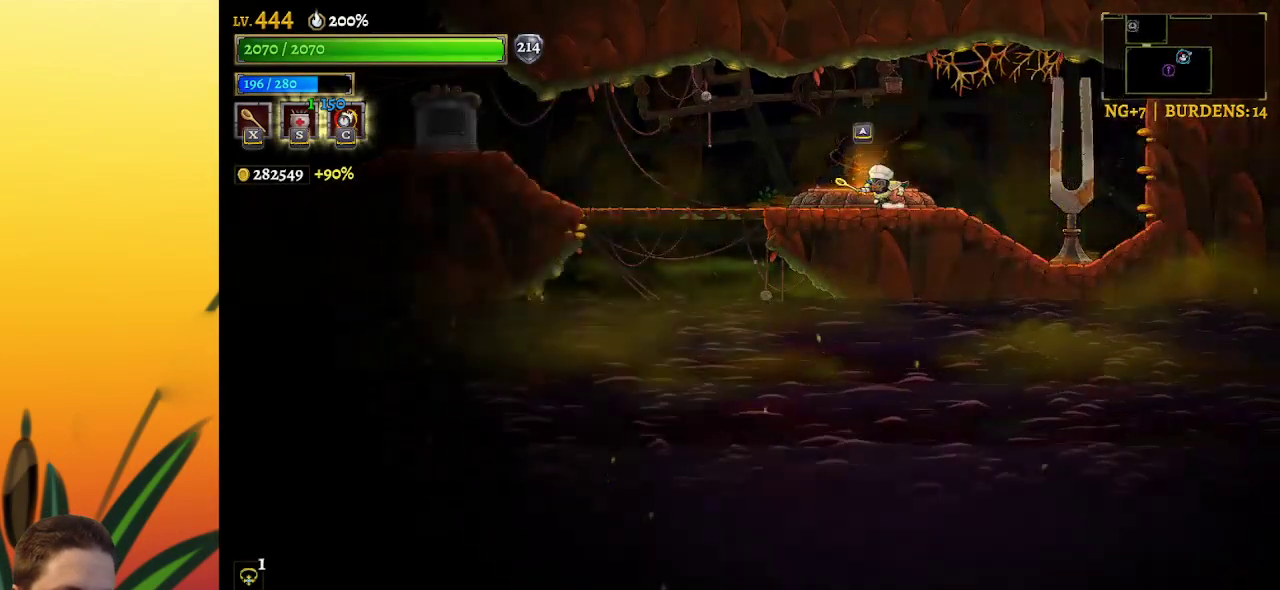
{"keys": ["left"], "events": []}
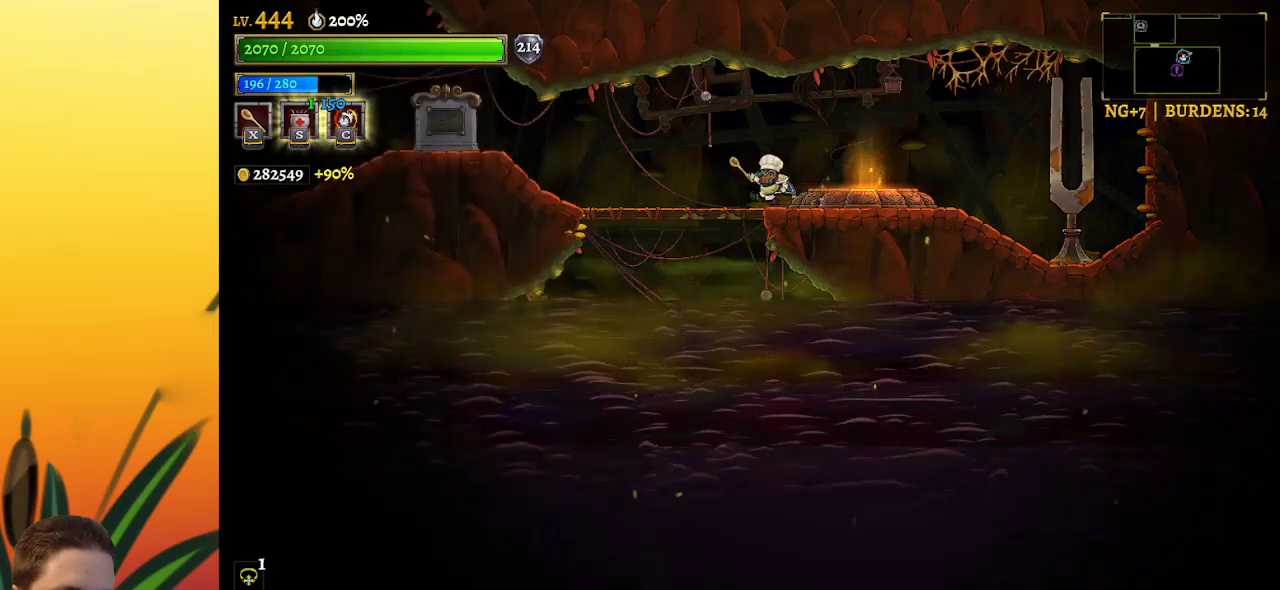
{"keys": [], "events": [[267, "left", "up"]]}
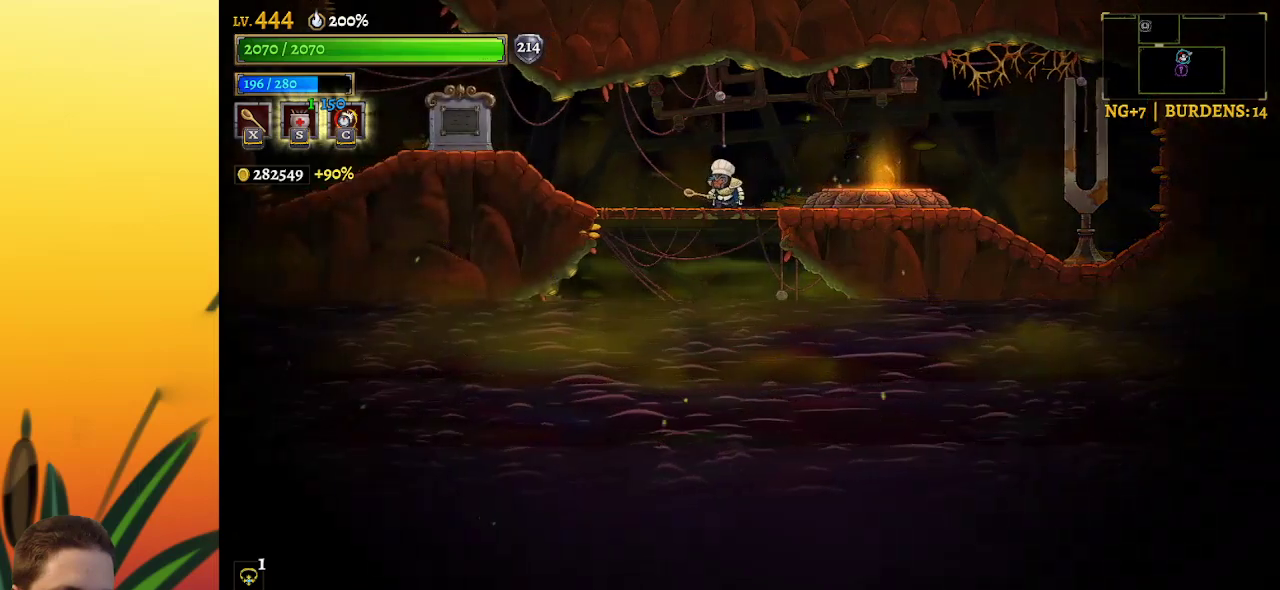
{"keys": ["left"], "events": [[334, "left", "down"]]}
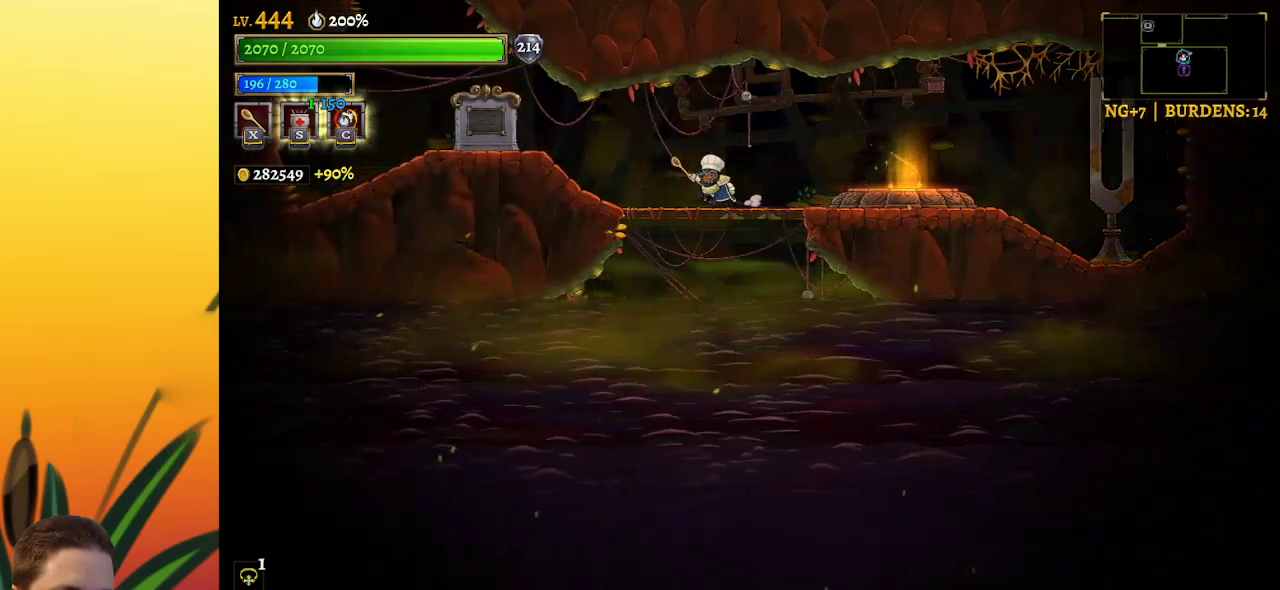
{"keys": ["left"], "events": []}
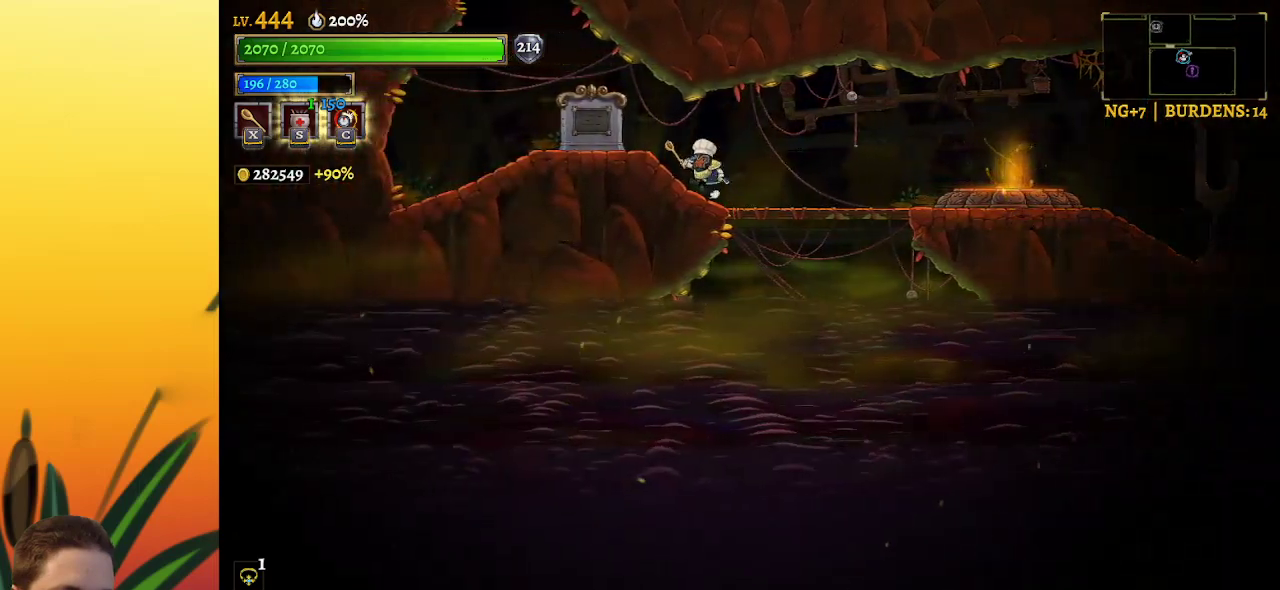
{"keys": [], "events": [[450, "left", "up"], [450, "up", "down"], [500, "up", "up"]]}